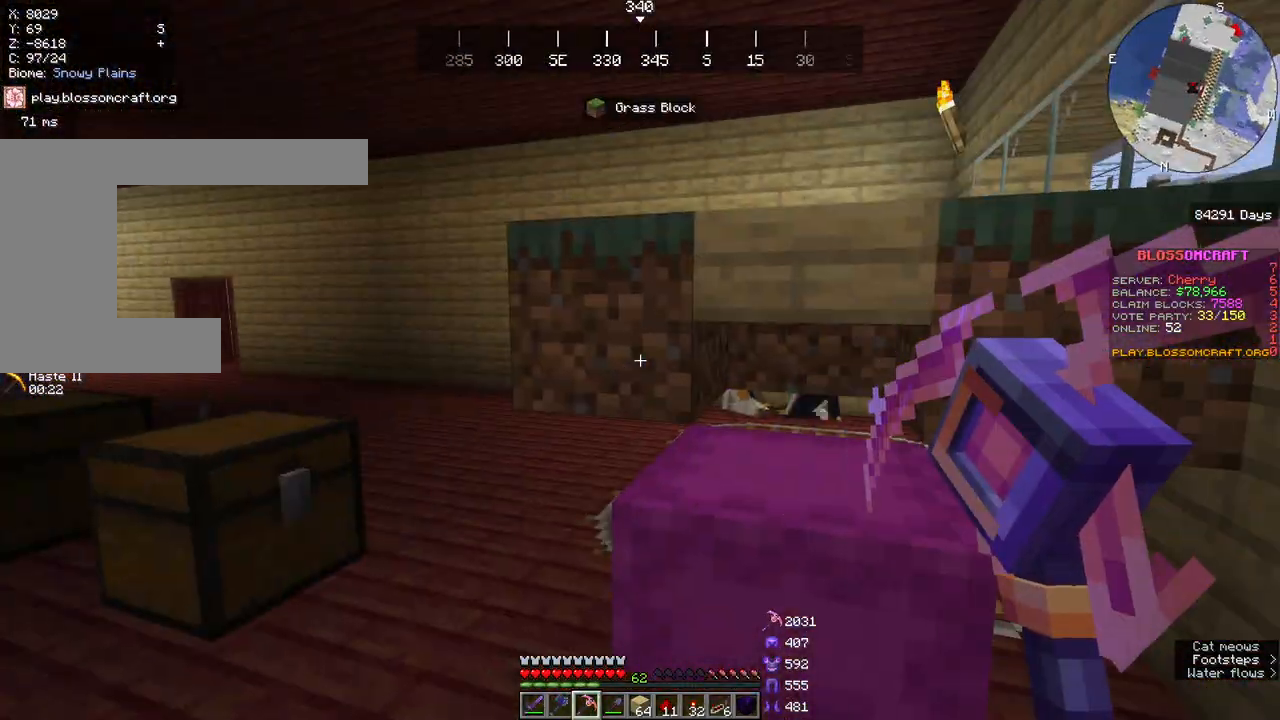
Gameplay with keyboard and mouse; each line is a JSON object with the keys and mouse buttons held at the frame after it. "events" lists presses ("down") and releases ("up") of "a", "d", "s", "space", "w", "mouse_left" and "mouse_right" between this image and that frame as [ms after this image, input, new state], when the widget could be followed in between. "mouse_left", "mouse_right" = the "left", "right" buttons of the "mouse" list. No other keys are recorded. Fast repeated clicks can show as one long hold. Mouse movement is not recorded.
{"keys": [], "mouse": [], "events": []}
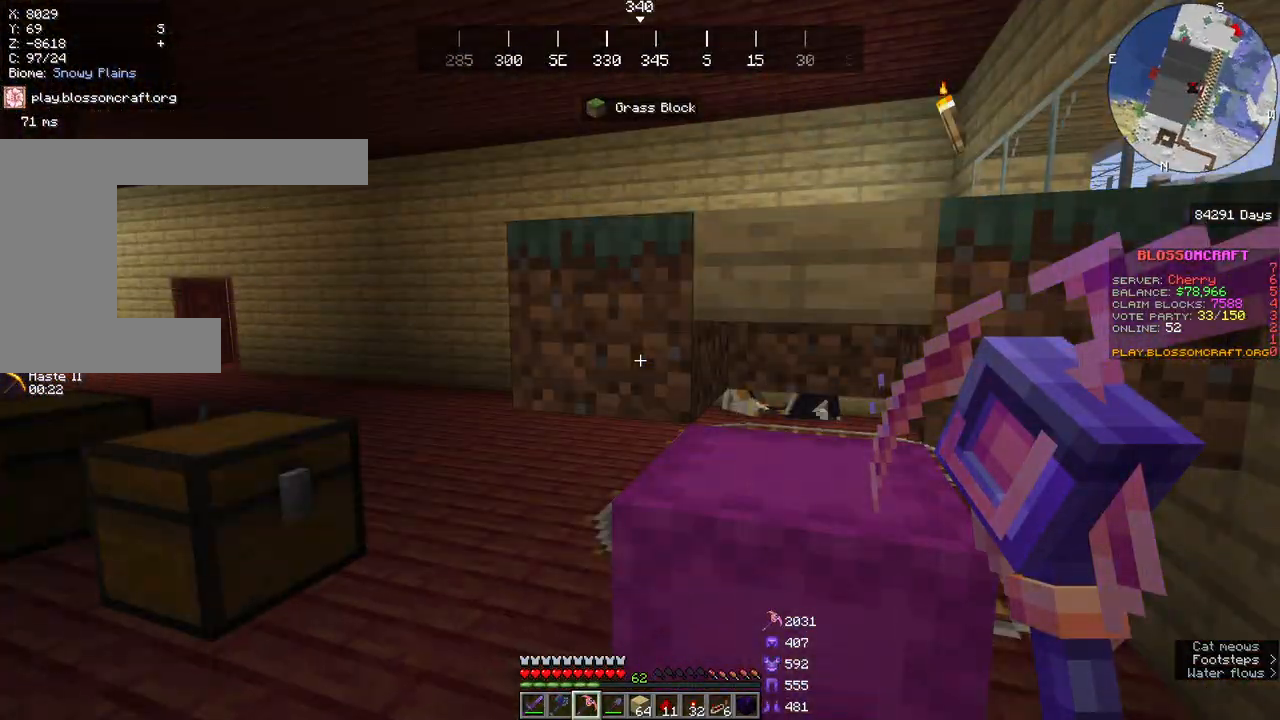
{"keys": ["a", "w"], "mouse": [], "events": [[33, "a", "down"], [100, "w", "down"]]}
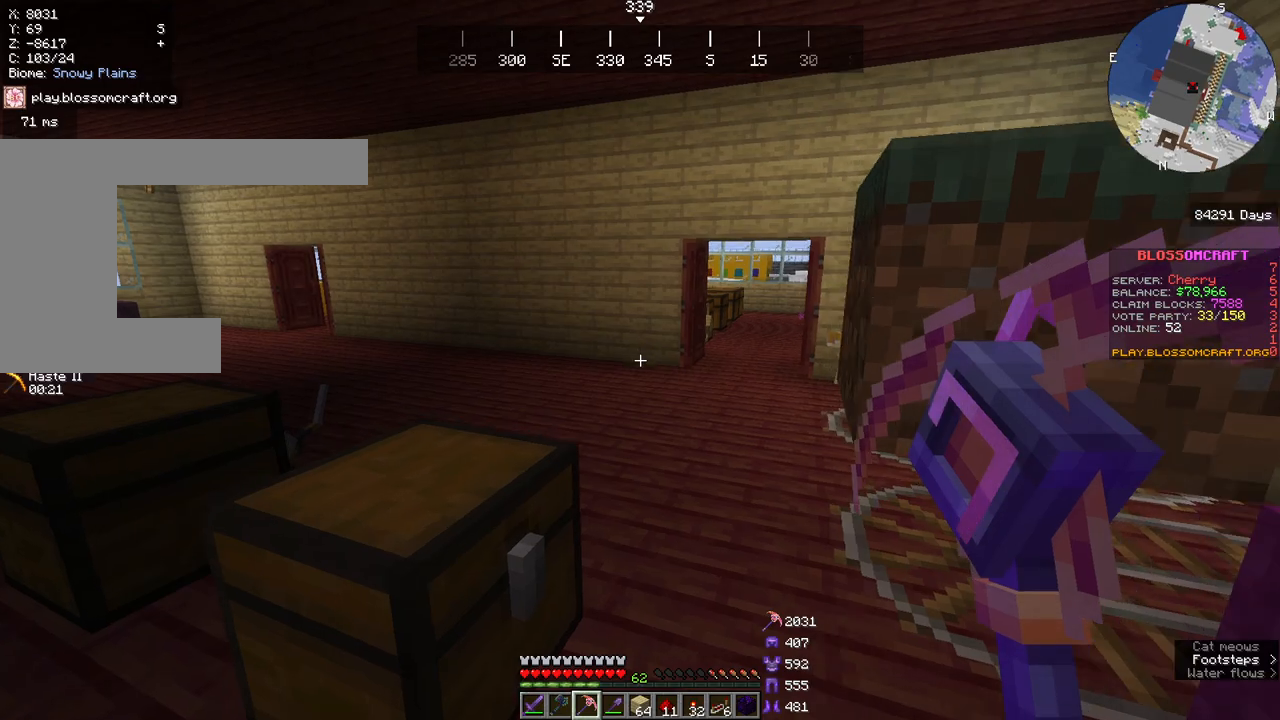
{"keys": ["w"], "mouse": [], "events": [[50, "a", "up"], [50, "space", "down"], [417, "space", "up"]]}
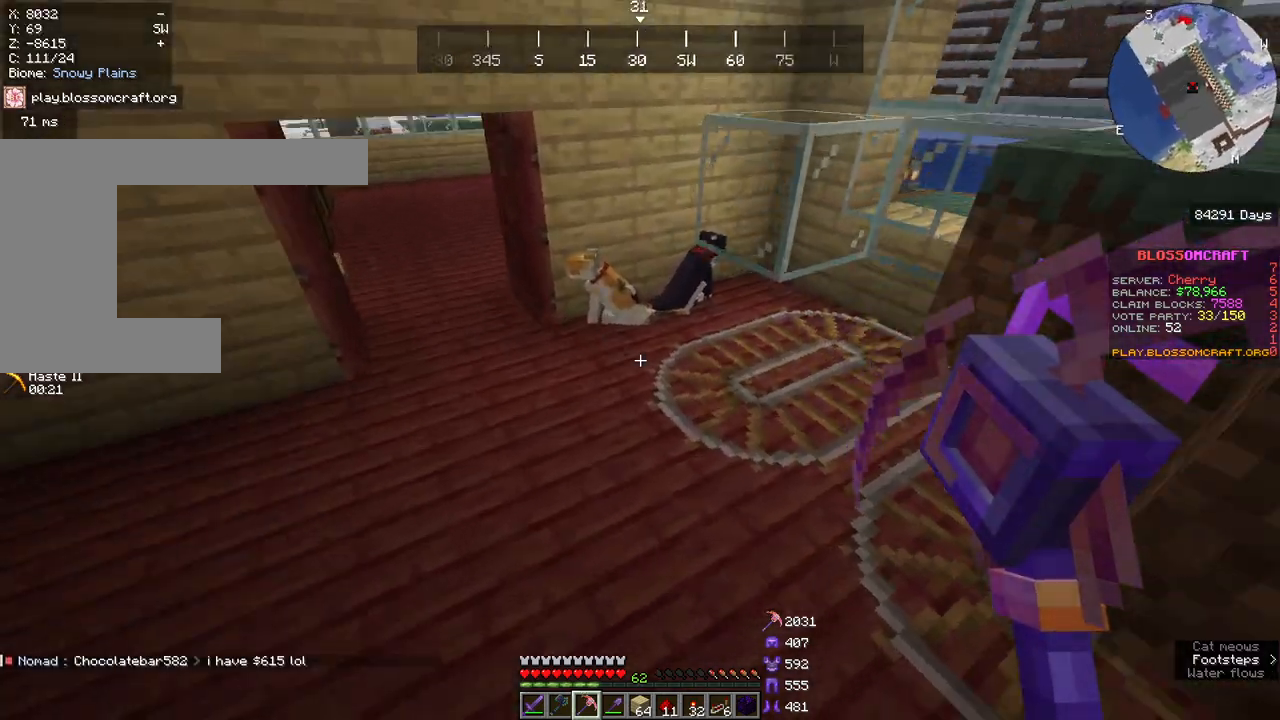
{"keys": [], "mouse": [], "events": [[283, "w", "up"]]}
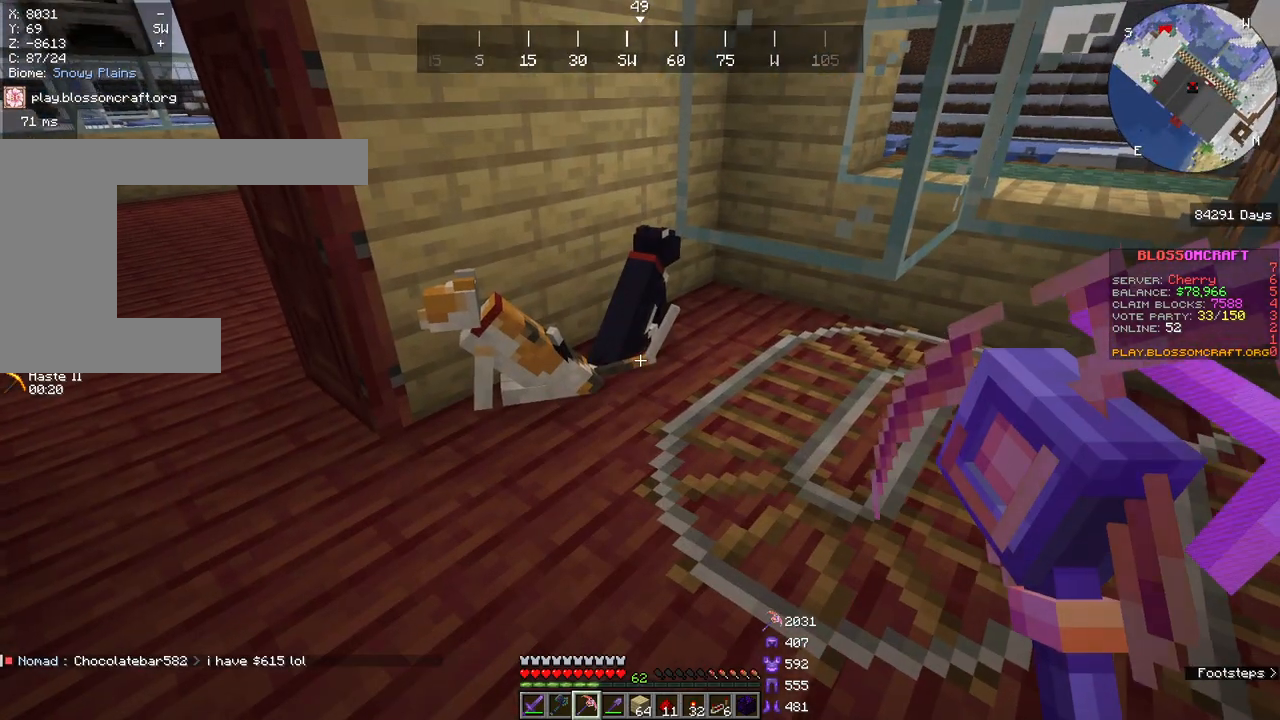
{"keys": [], "mouse": [], "events": []}
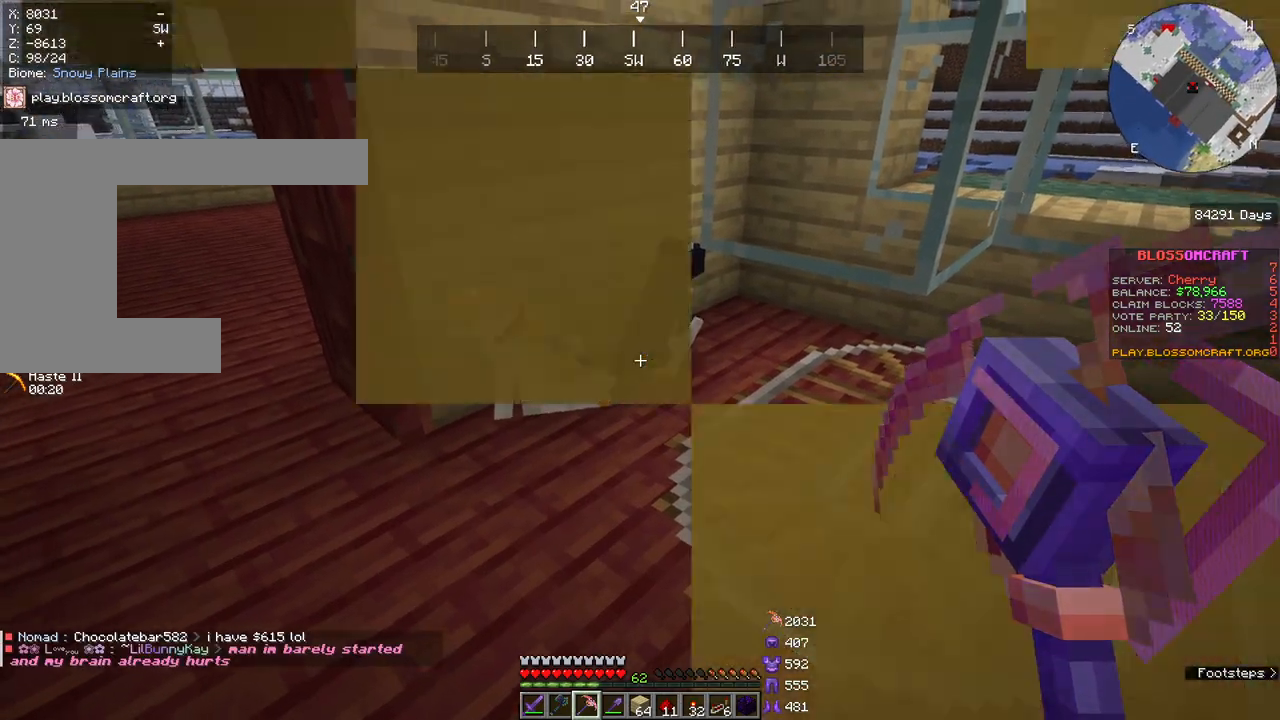
{"keys": [], "mouse": [], "events": []}
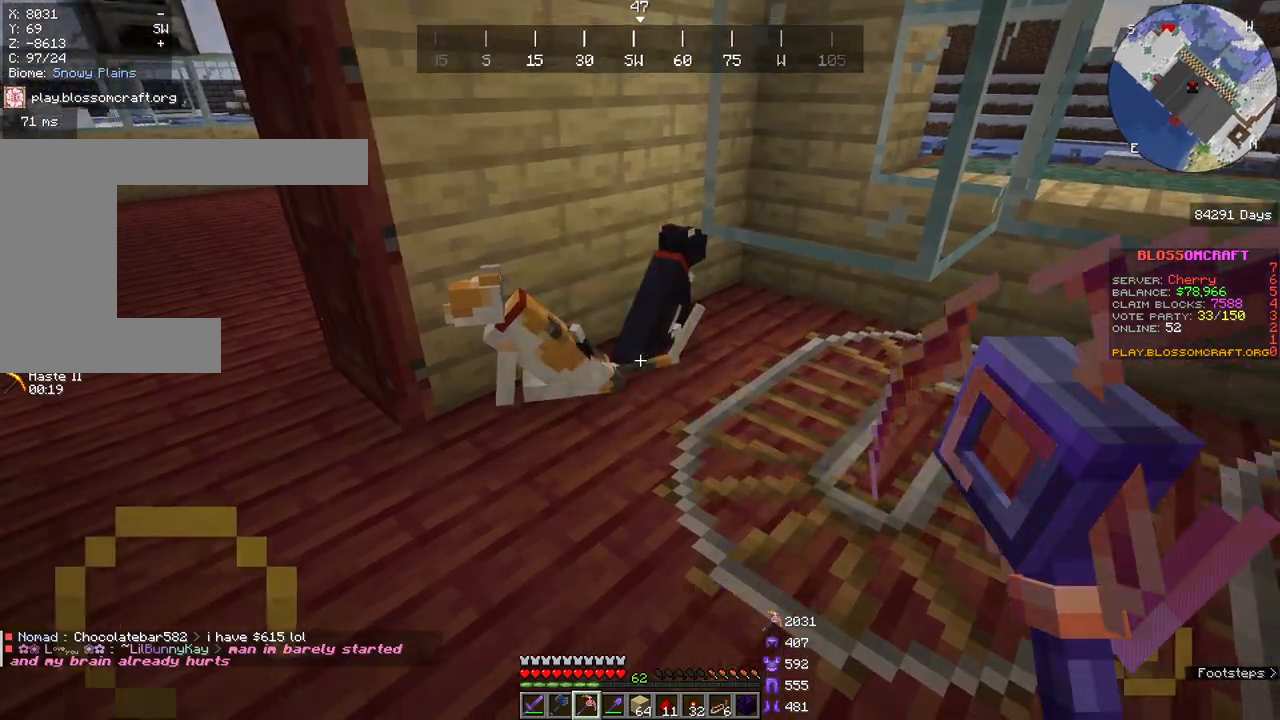
{"keys": [], "mouse": [], "events": []}
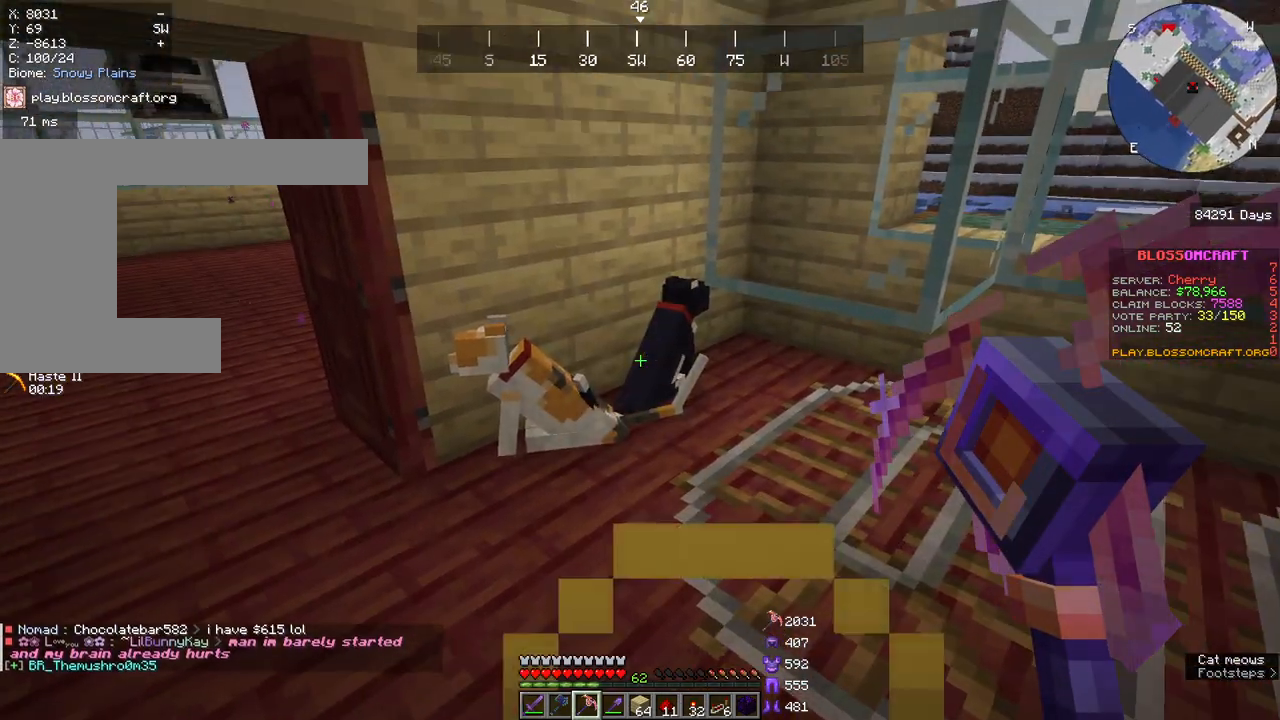
{"keys": [], "mouse": [], "events": []}
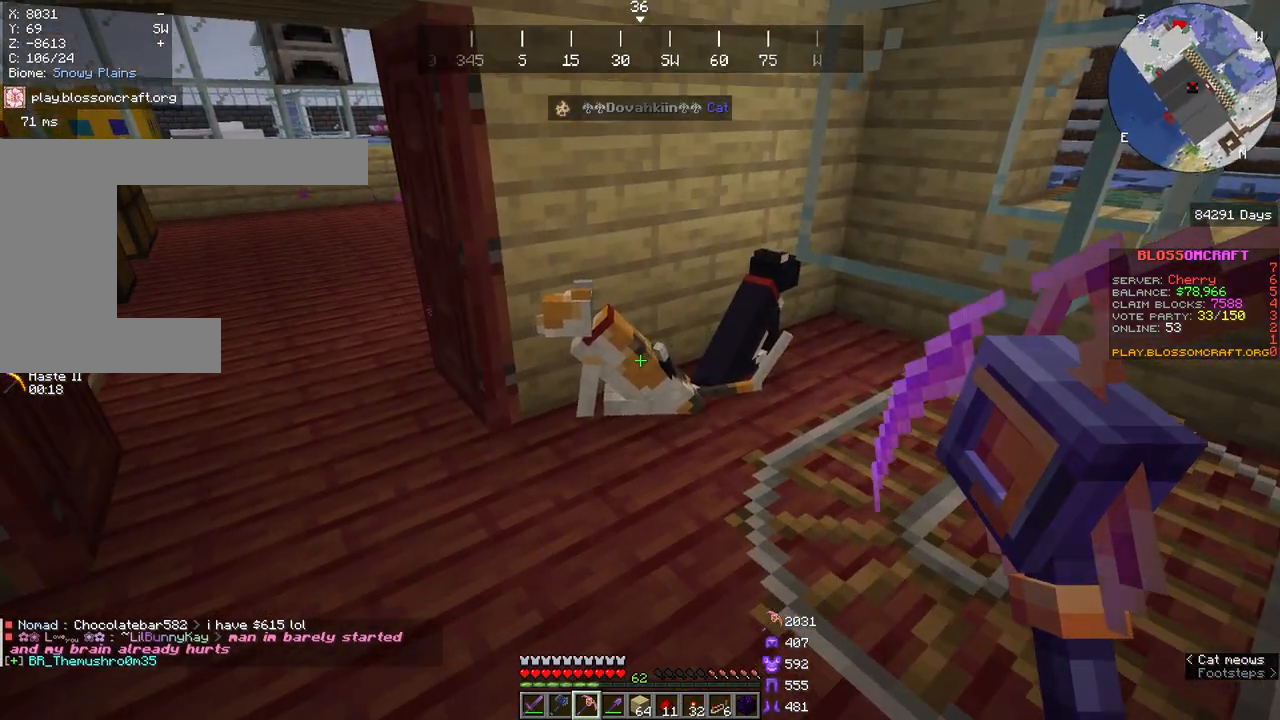
{"keys": [], "mouse": [], "events": []}
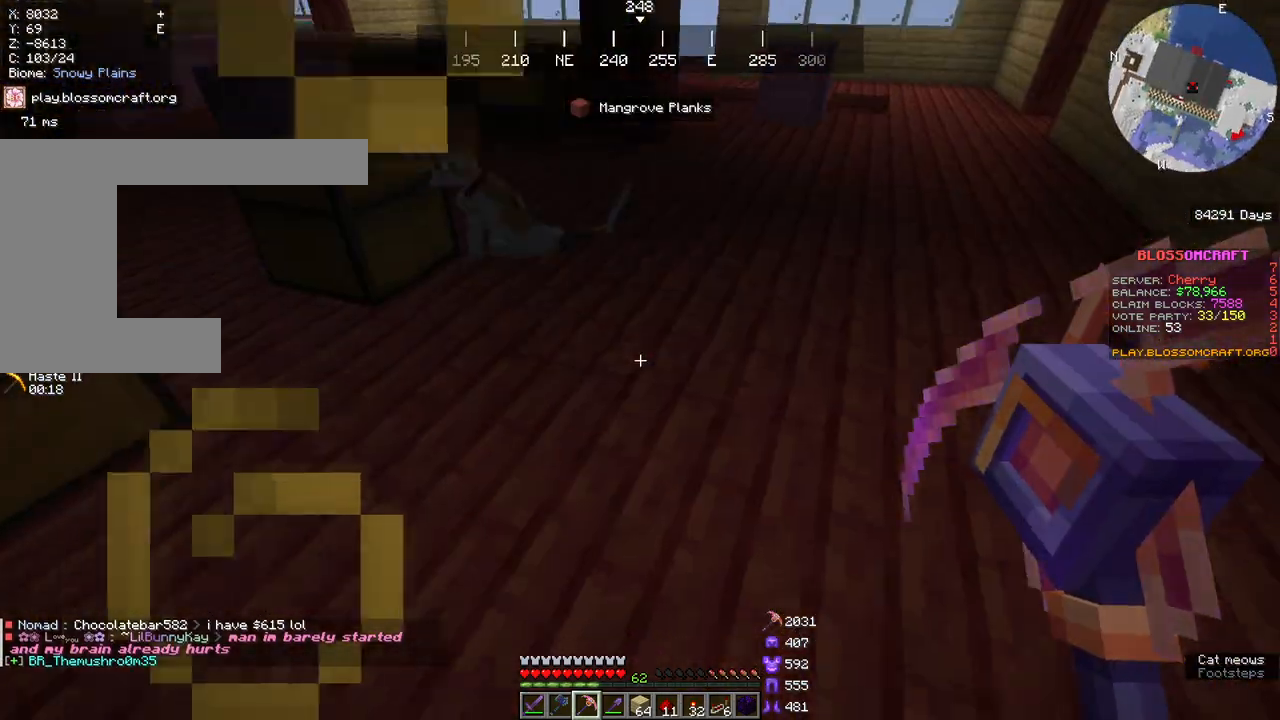
{"keys": [], "mouse": [], "events": [[50, "w", "down"], [300, "w", "up"]]}
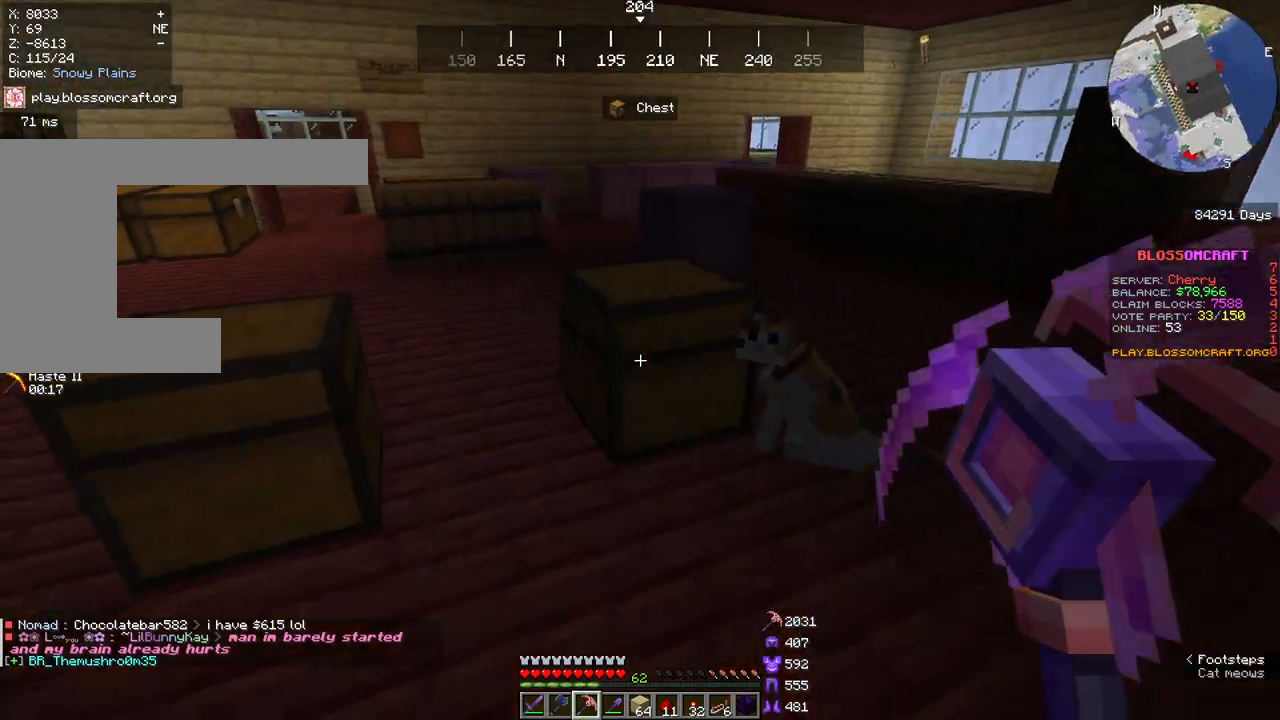
{"keys": ["space", "w"], "mouse": [], "events": [[50, "w", "down"], [183, "space", "down"]]}
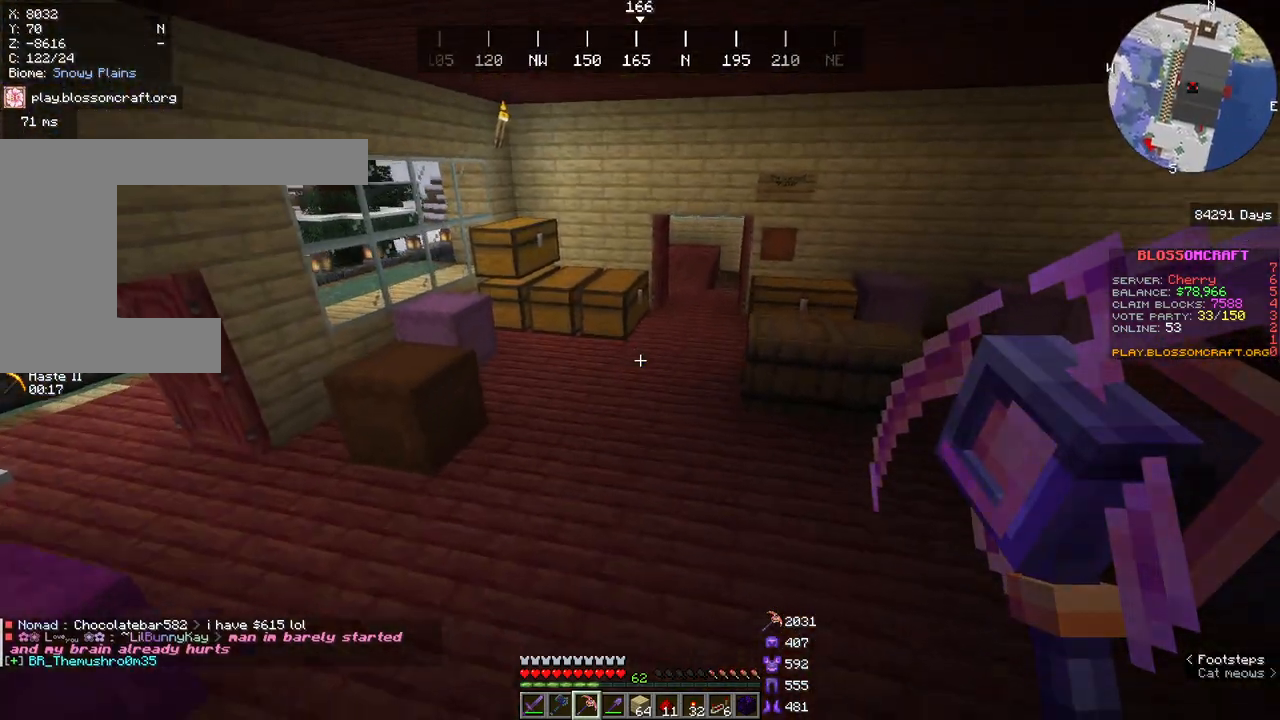
{"keys": ["w"], "mouse": [], "events": [[67, "space", "up"], [217, "space", "down"], [450, "space", "up"]]}
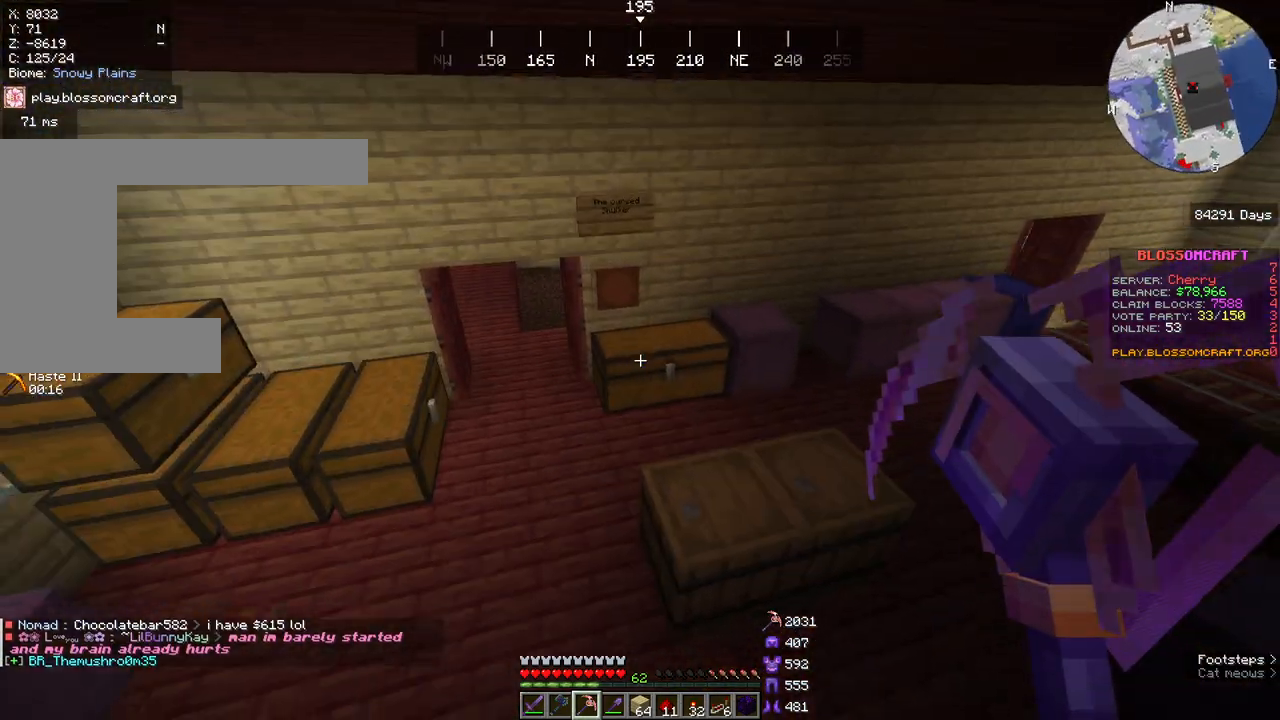
{"keys": [], "mouse": [], "events": [[250, "w", "up"]]}
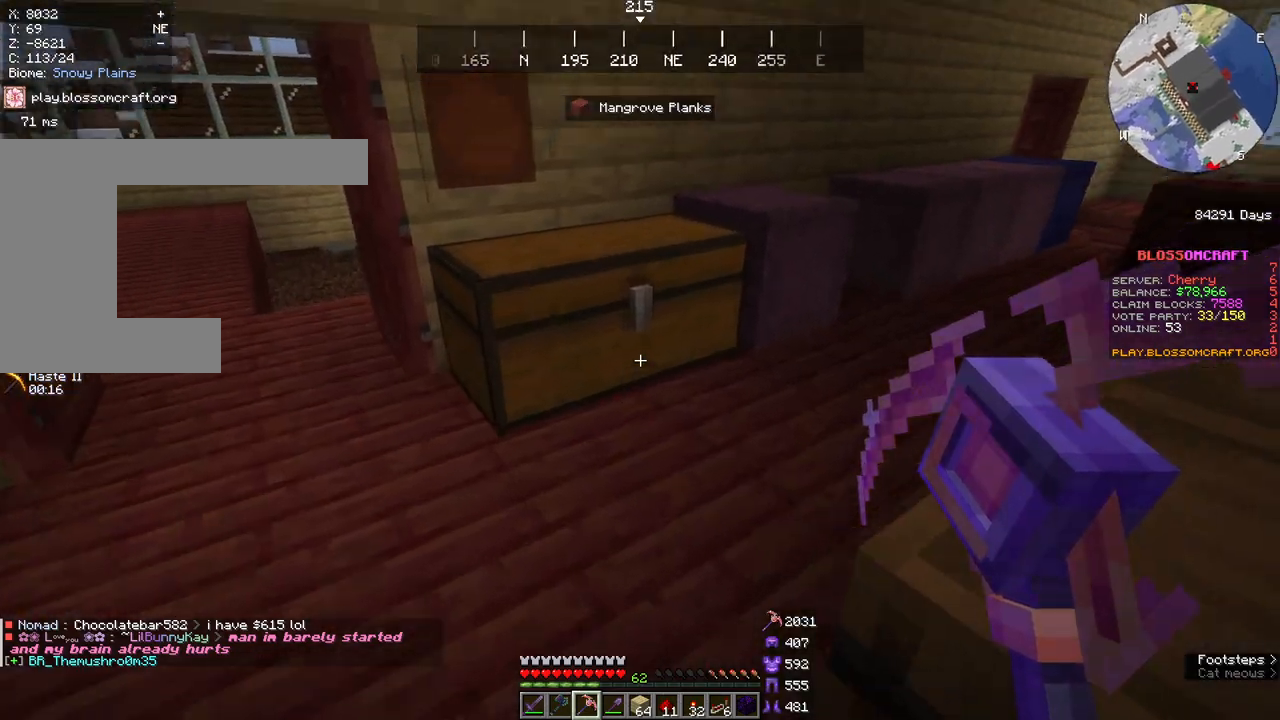
{"keys": [], "mouse": []}
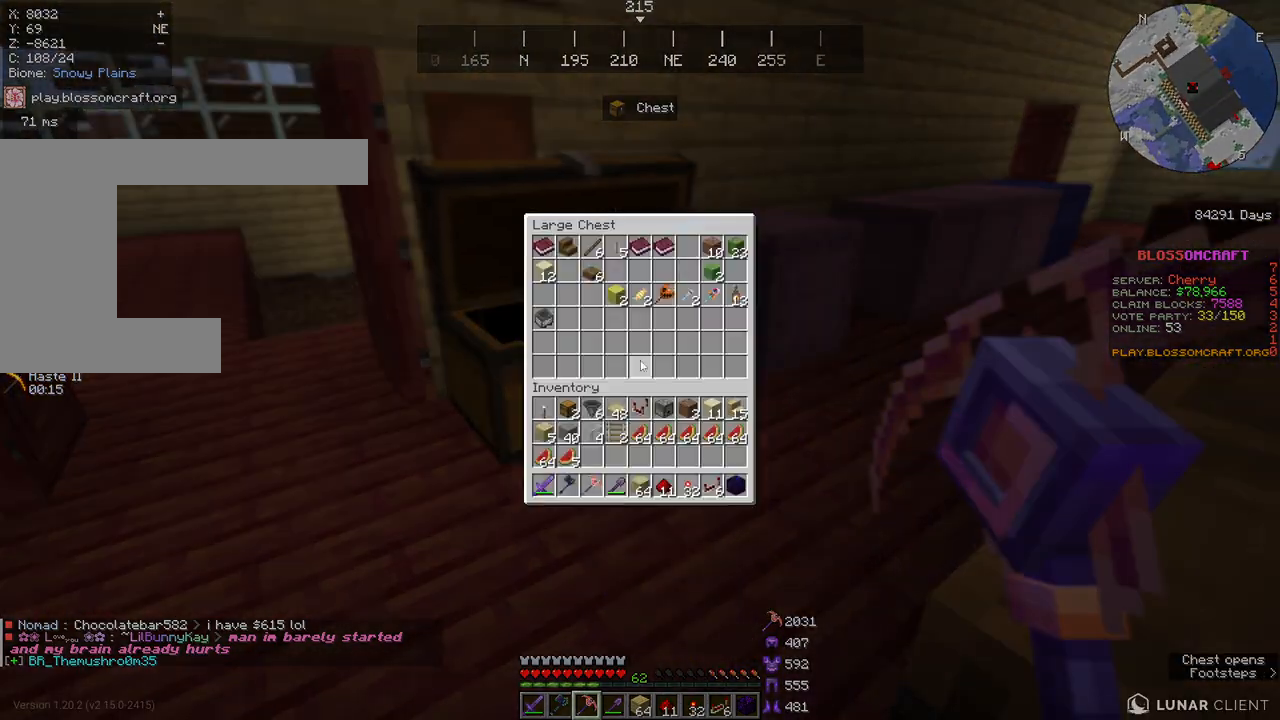
{"keys": [], "mouse": [], "events": []}
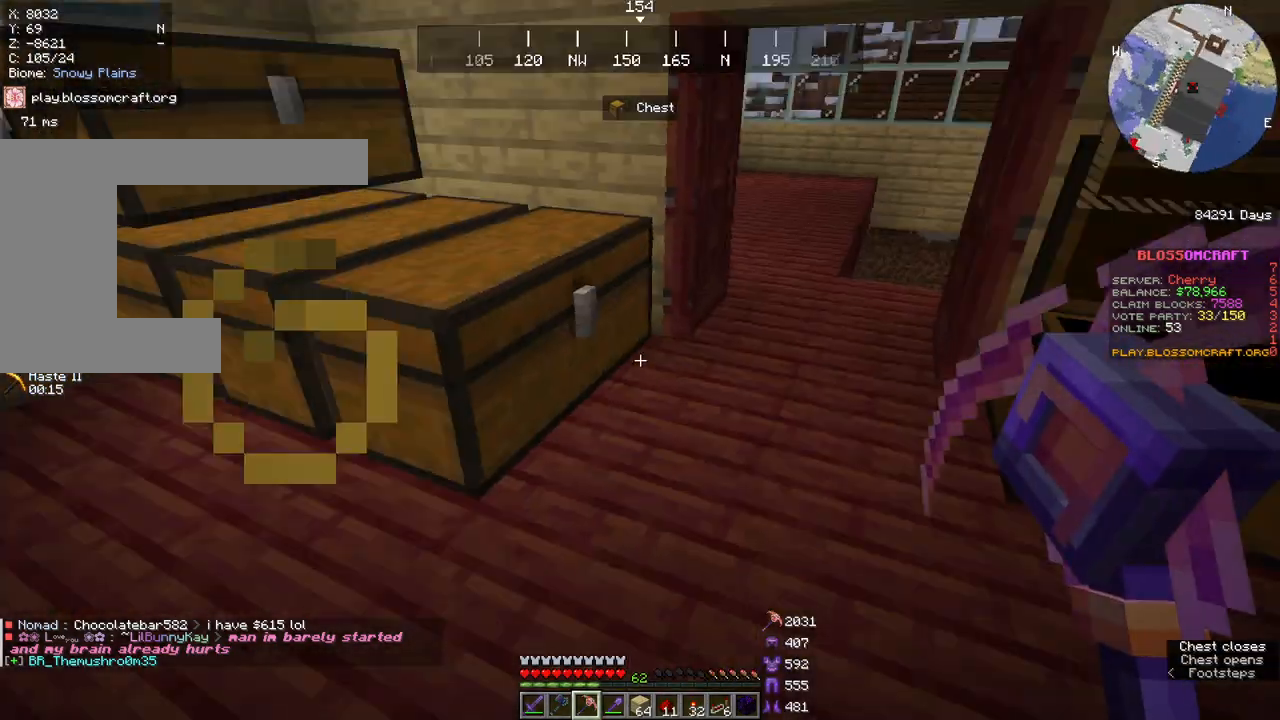
{"keys": ["w"], "mouse": [], "events": [[33, "a", "down"], [150, "w", "down"], [500, "a", "up"]]}
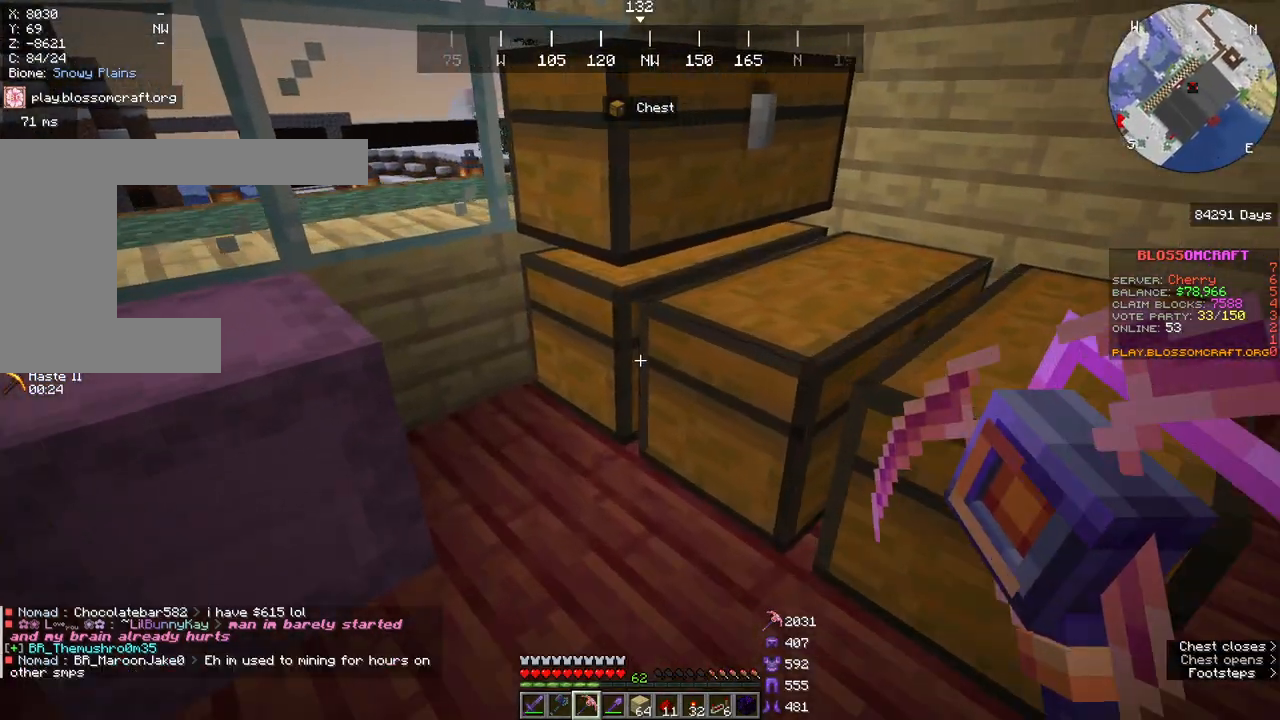
{"keys": [], "mouse": [], "events": [[133, "w", "up"]]}
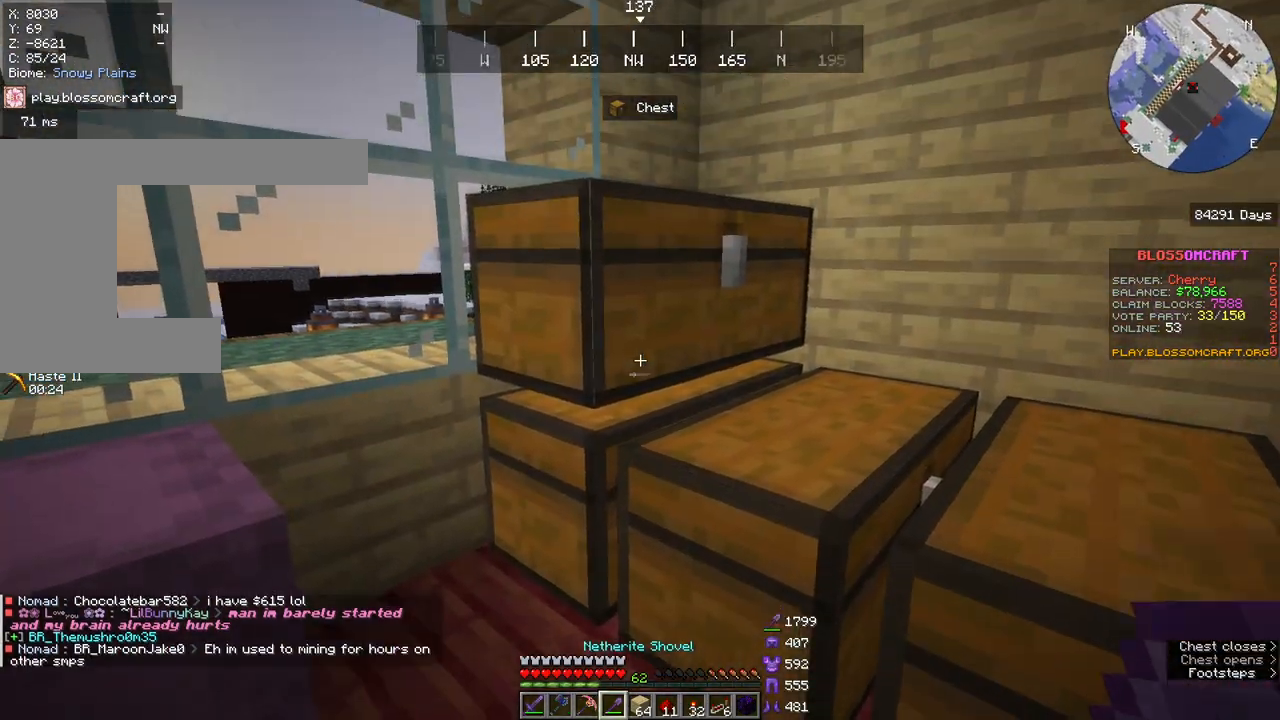
{"keys": [], "mouse": [], "events": []}
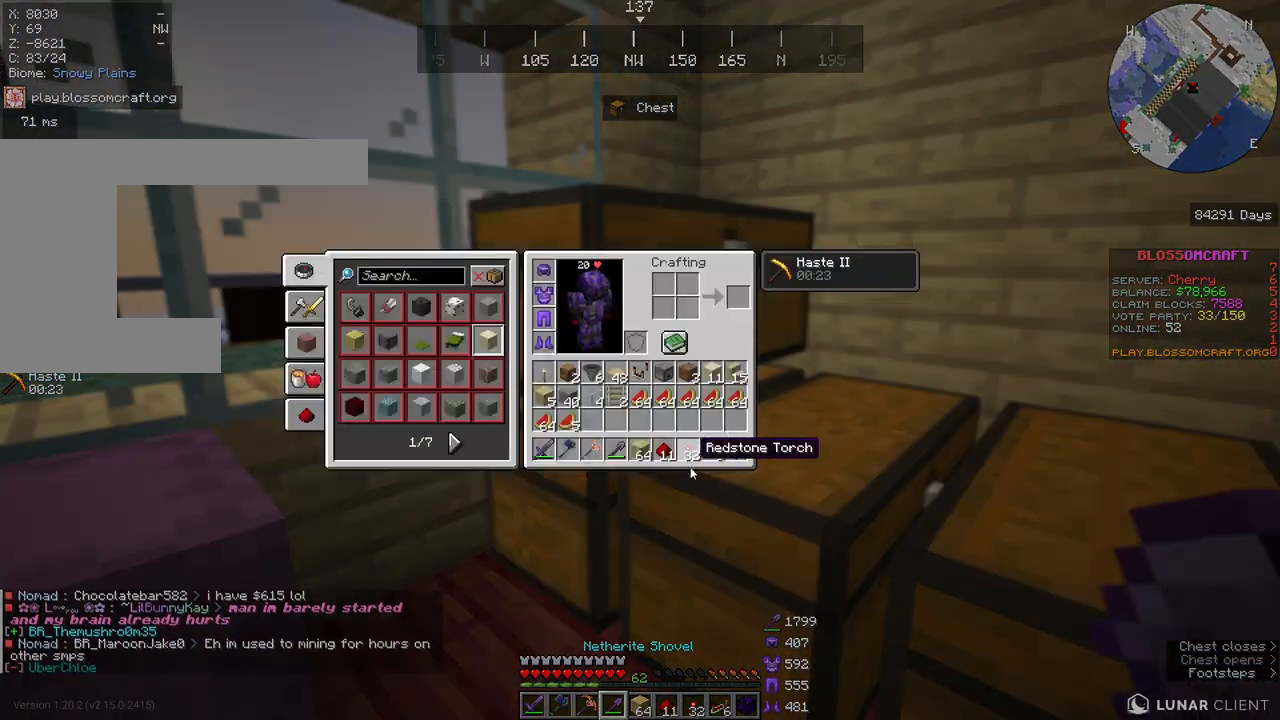
{"keys": [], "mouse": [], "events": []}
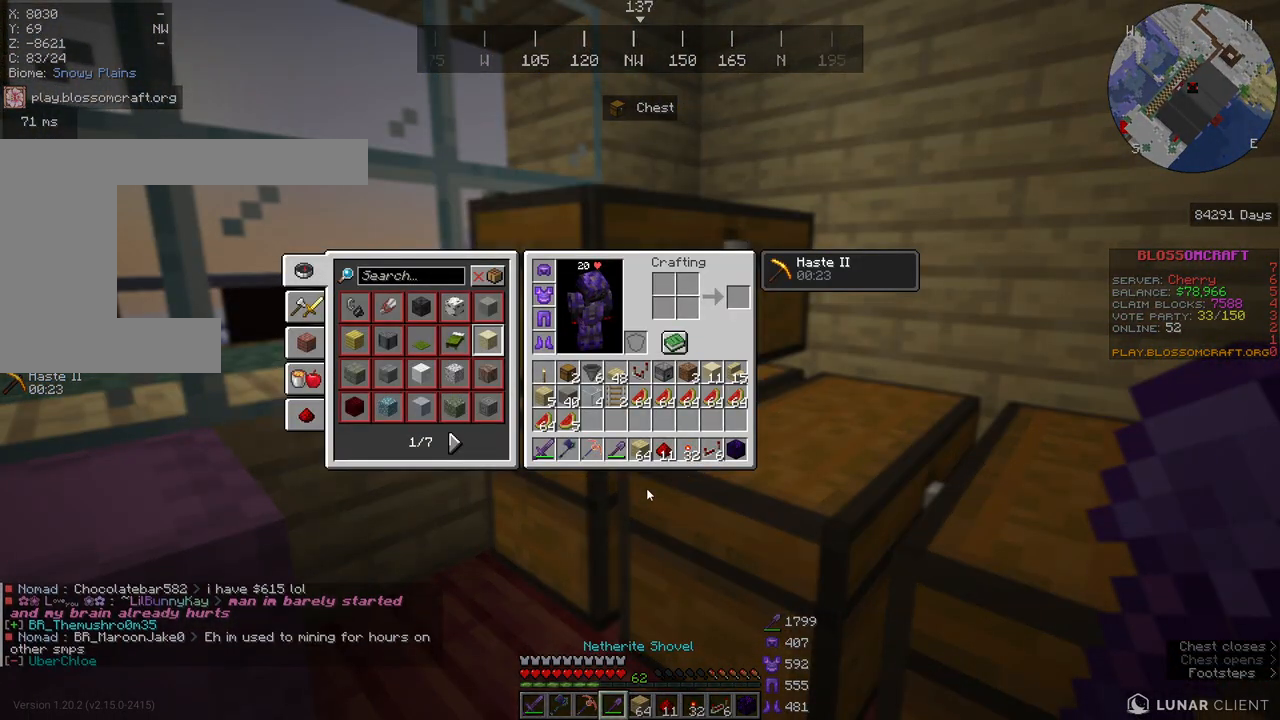
{"keys": [], "mouse": [], "events": []}
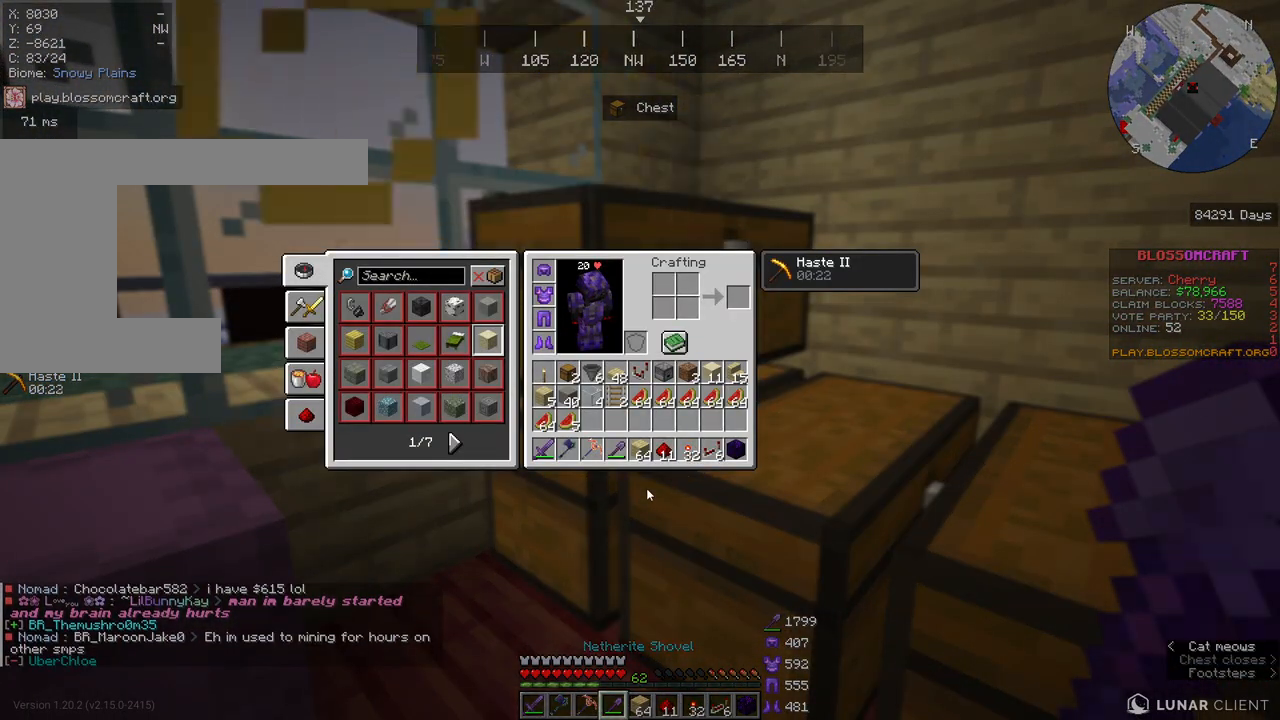
{"keys": [], "mouse": ["right"]}
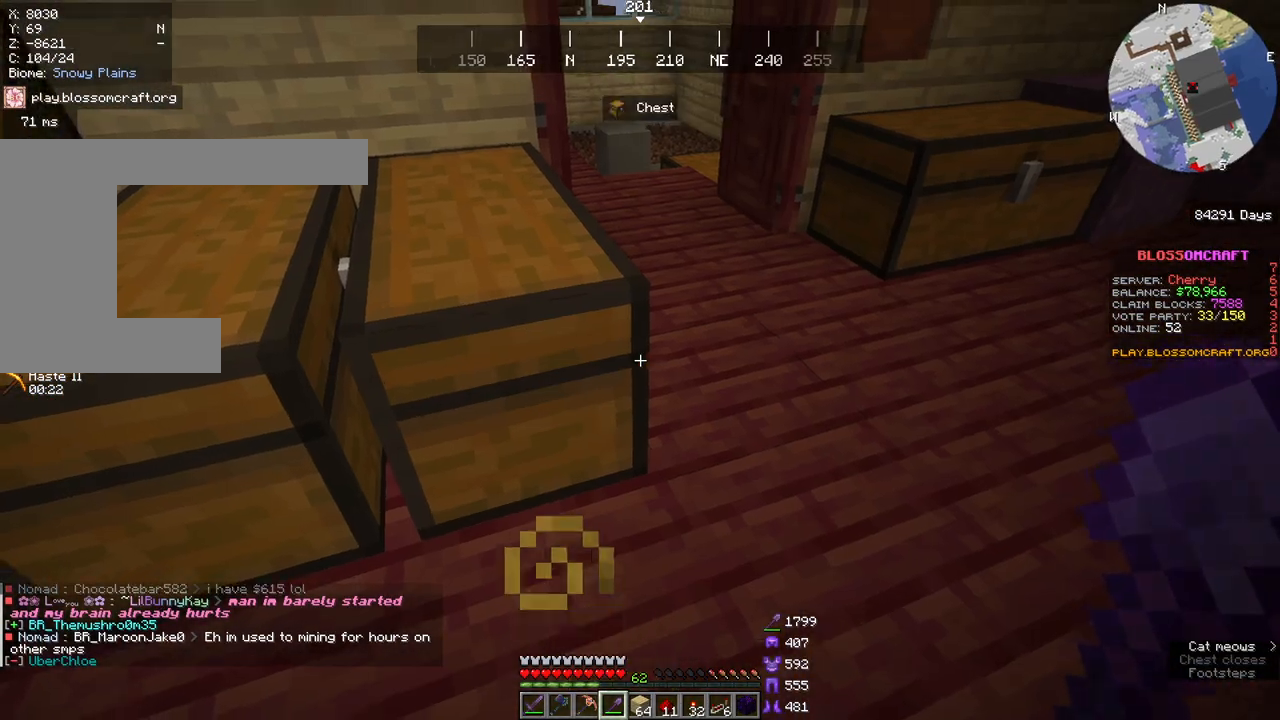
{"keys": [], "mouse": []}